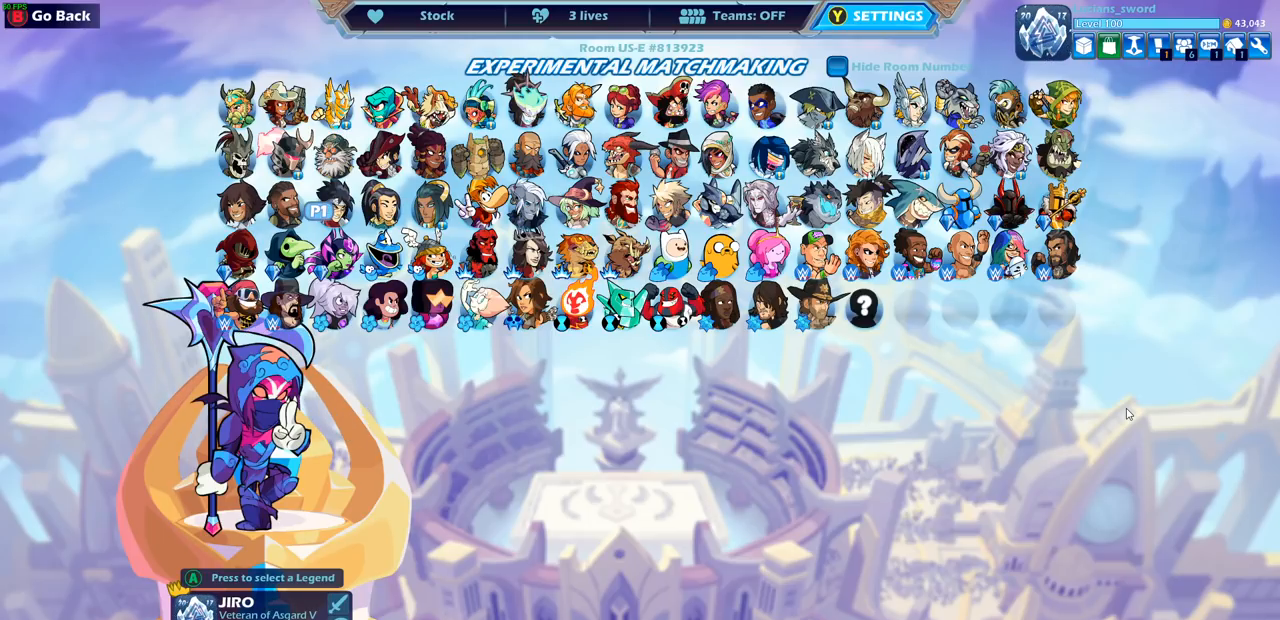
Gameplay with a controller (PlayStation layout); each line is a JSON object with the inputs held at the frame after it. "events" lists button and stick changes between this image and that frame as [ms after this image, input, new state], when the widget could be followed in between.
{"buttons": [], "left_stick": "center", "right_stick": "center", "events": [[33, "DPAD_LEFT", "up"]]}
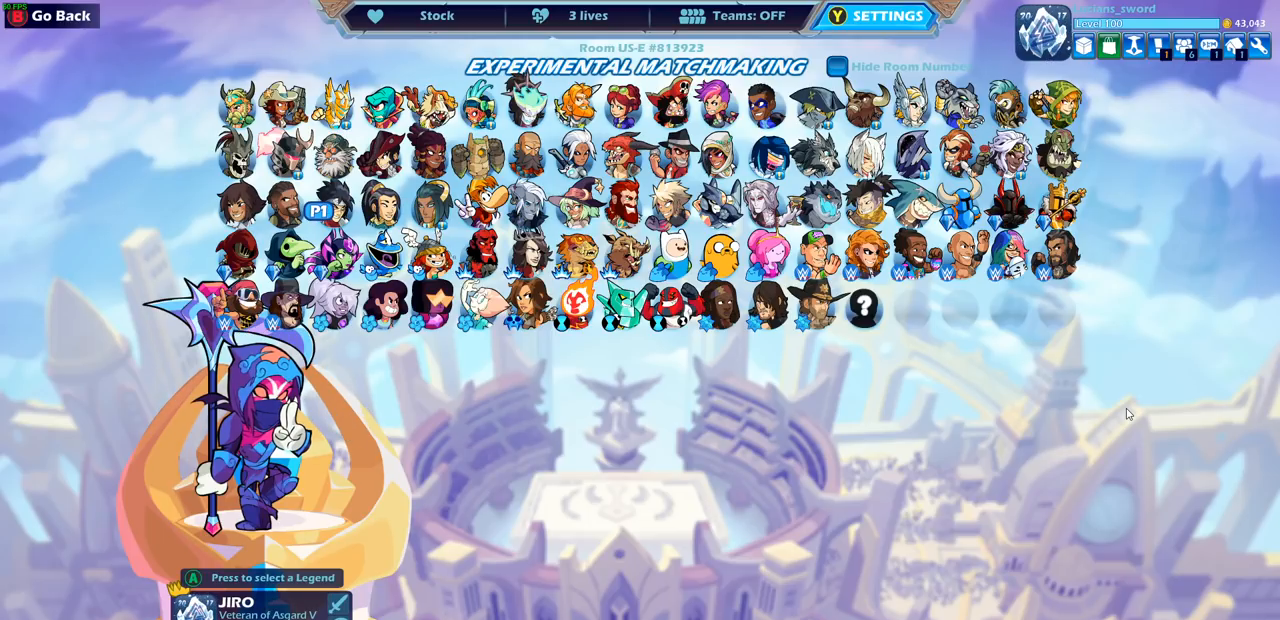
{"buttons": [], "left_stick": "center", "right_stick": "center", "events": []}
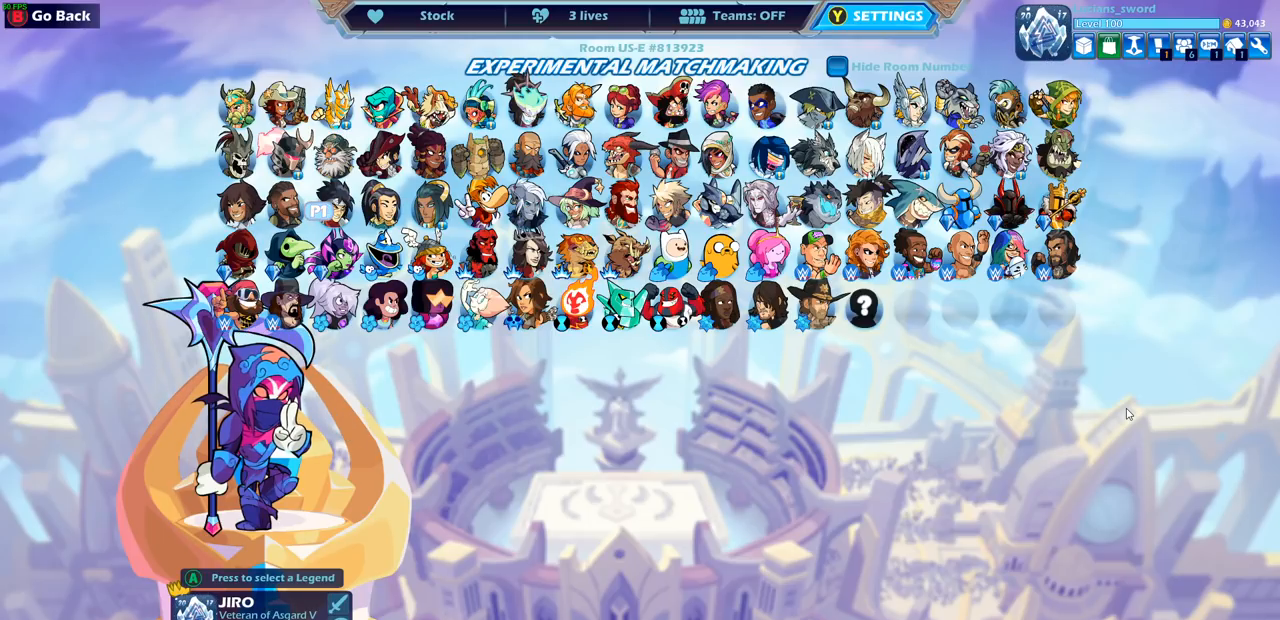
{"buttons": [], "left_stick": "center", "right_stick": "center", "events": []}
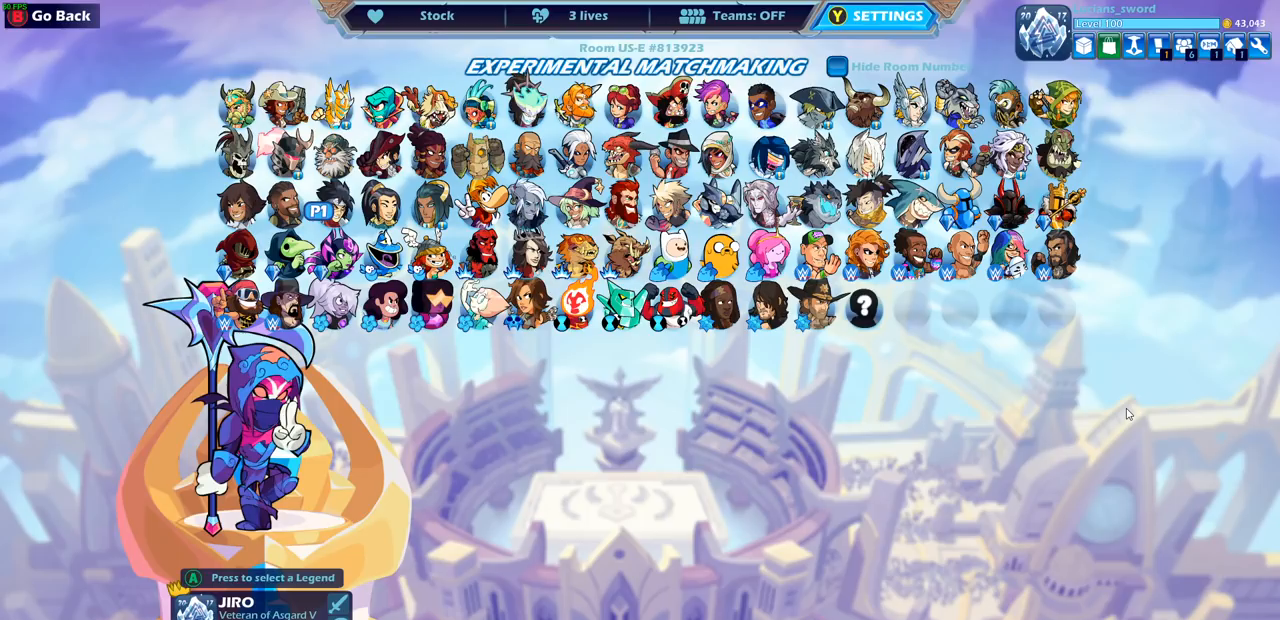
{"buttons": [], "left_stick": "center", "right_stick": "center", "events": []}
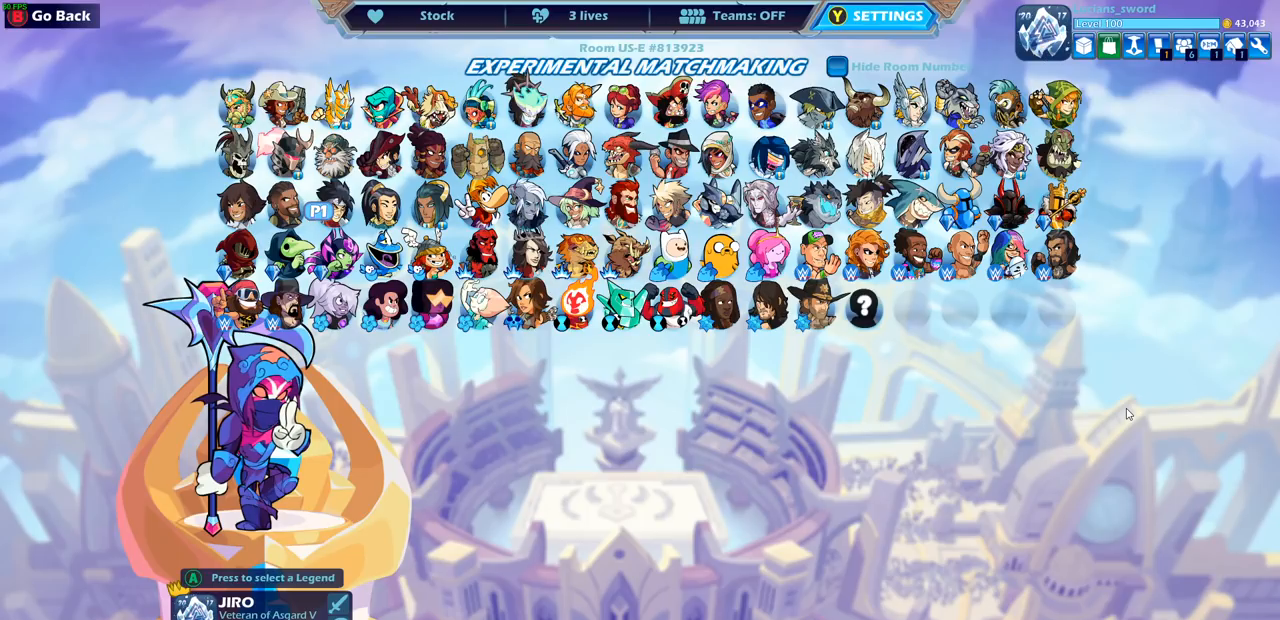
{"buttons": [], "left_stick": "center", "right_stick": "center", "events": []}
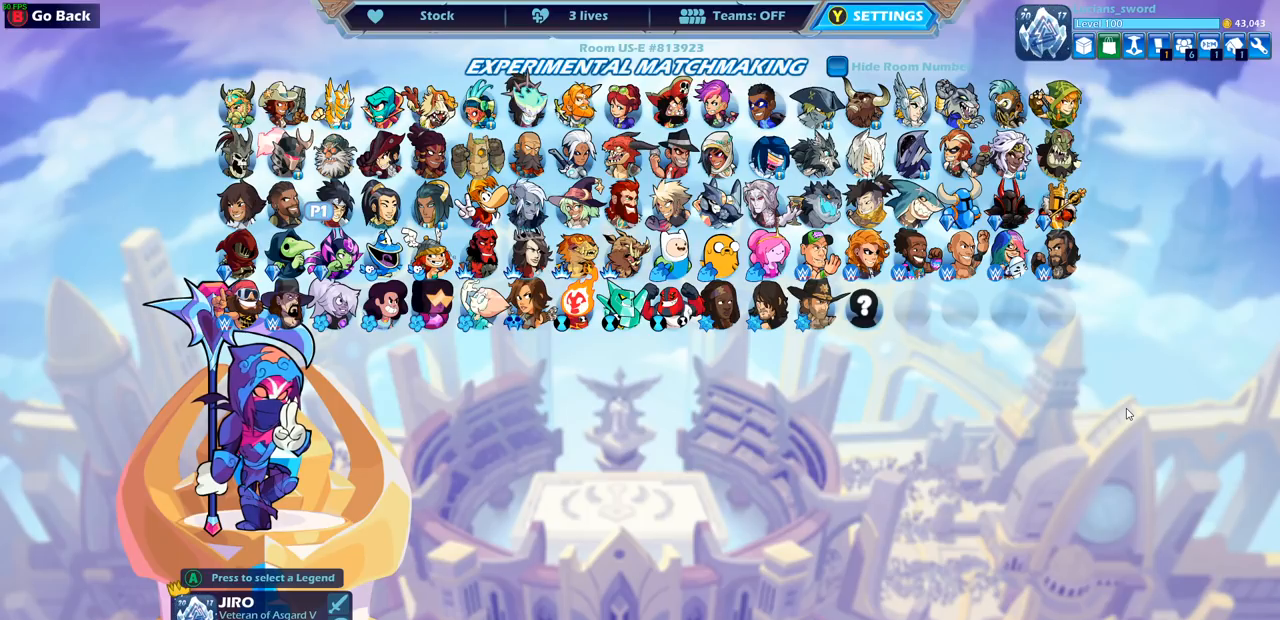
{"buttons": [], "left_stick": "center", "right_stick": "center", "events": []}
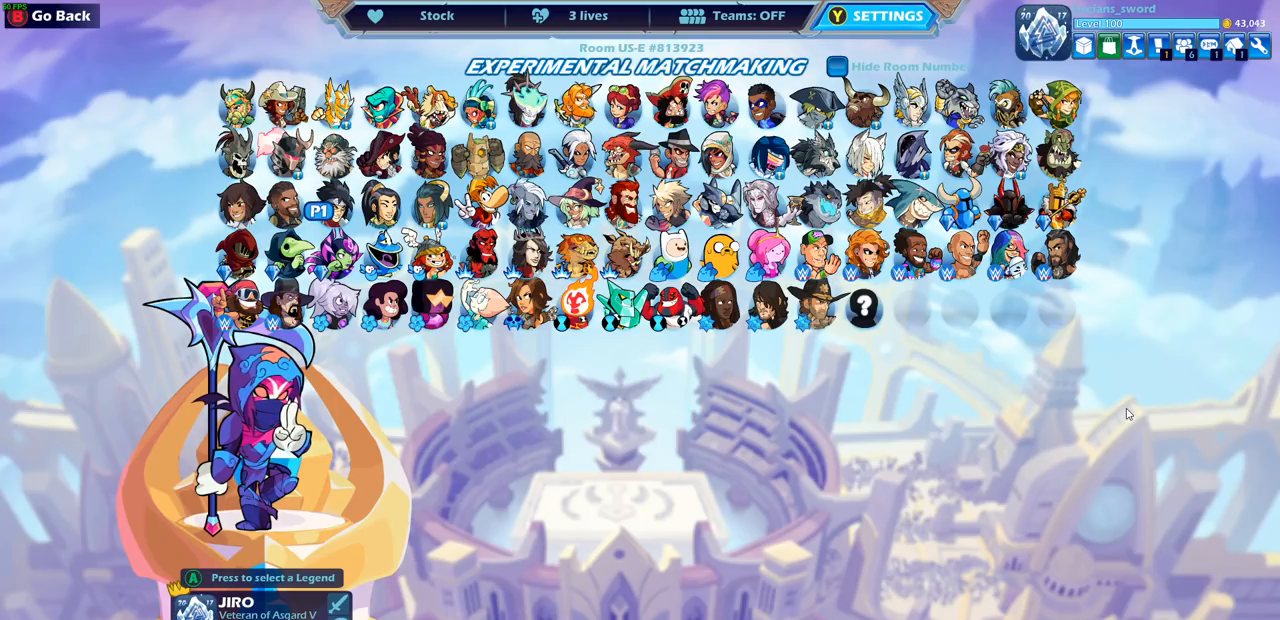
{"buttons": [], "left_stick": "center", "right_stick": "center", "events": []}
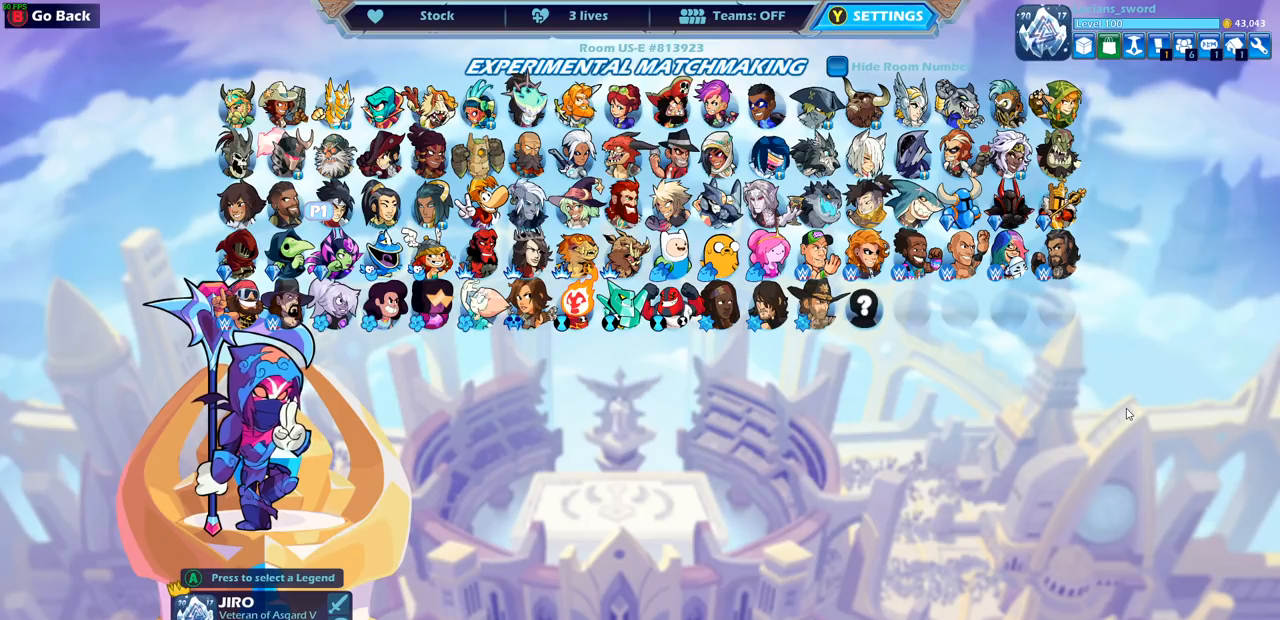
{"buttons": [], "left_stick": "center", "right_stick": "center", "events": []}
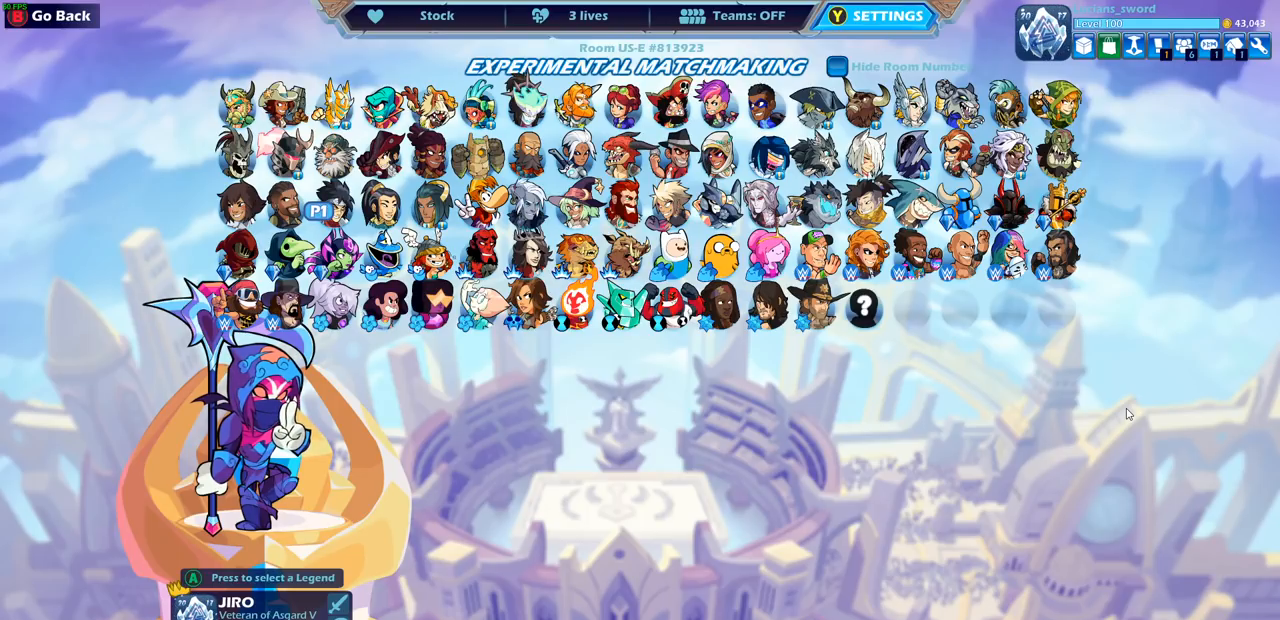
{"buttons": [], "left_stick": "center", "right_stick": "center", "events": []}
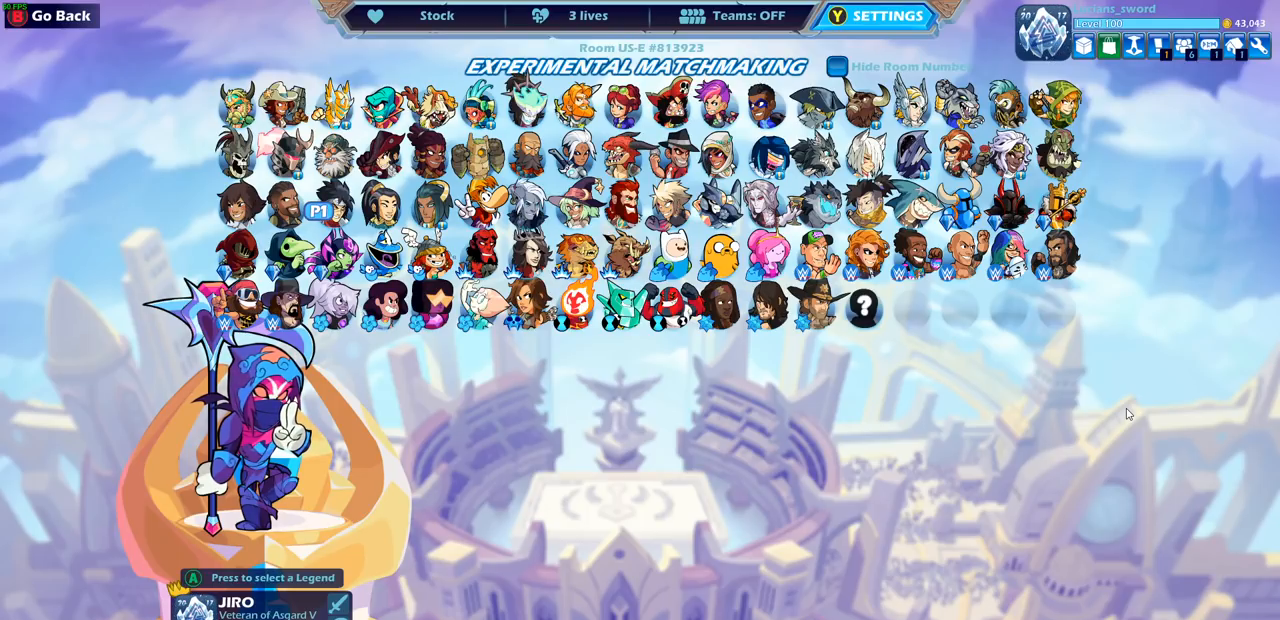
{"buttons": [], "left_stick": "center", "right_stick": "center", "events": []}
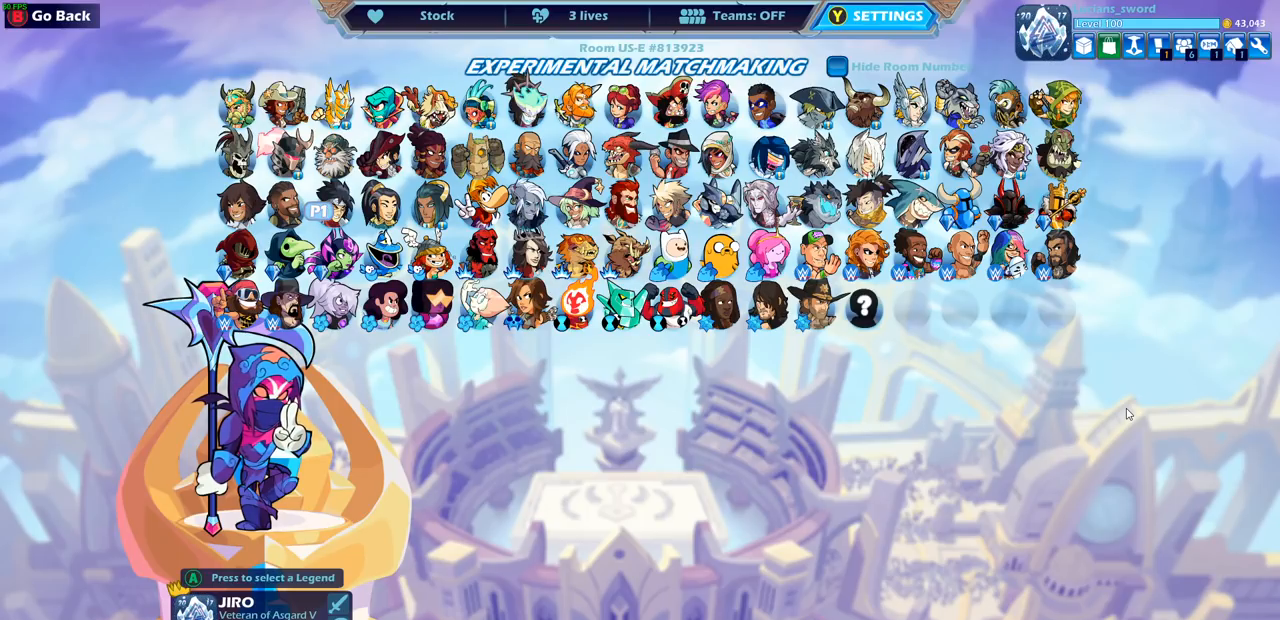
{"buttons": [], "left_stick": "center", "right_stick": "center", "events": []}
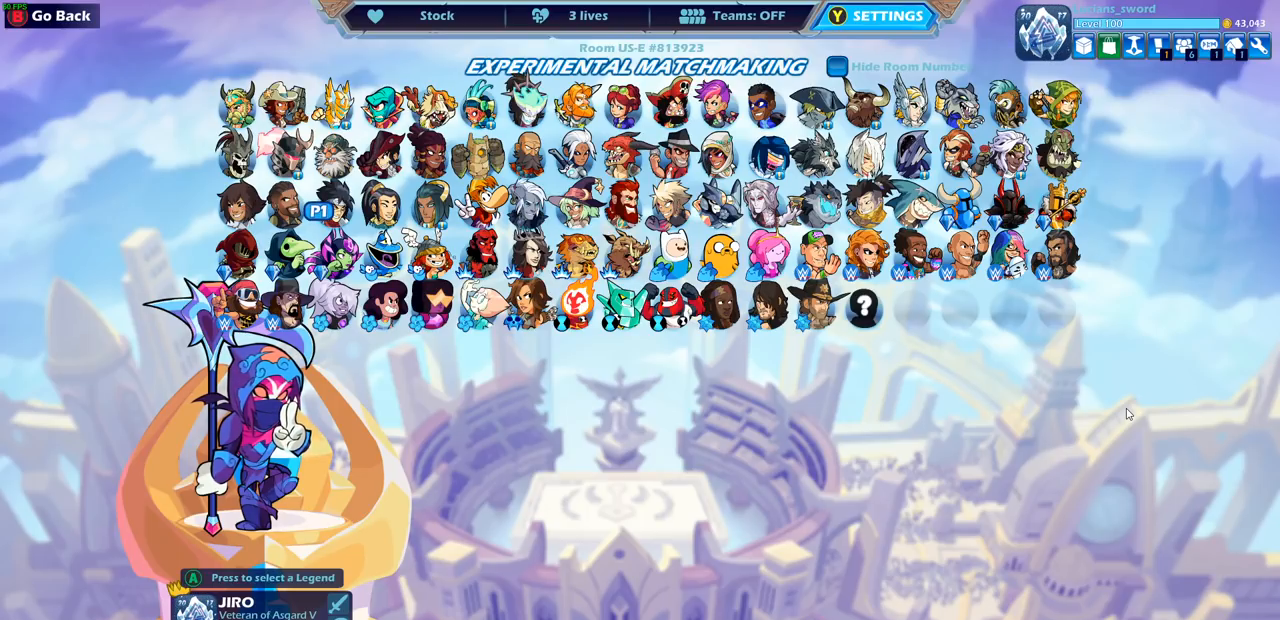
{"buttons": [], "left_stick": "center", "right_stick": "center", "events": [[50, "DPAD_UP", "down"], [133, "DPAD_UP", "up"]]}
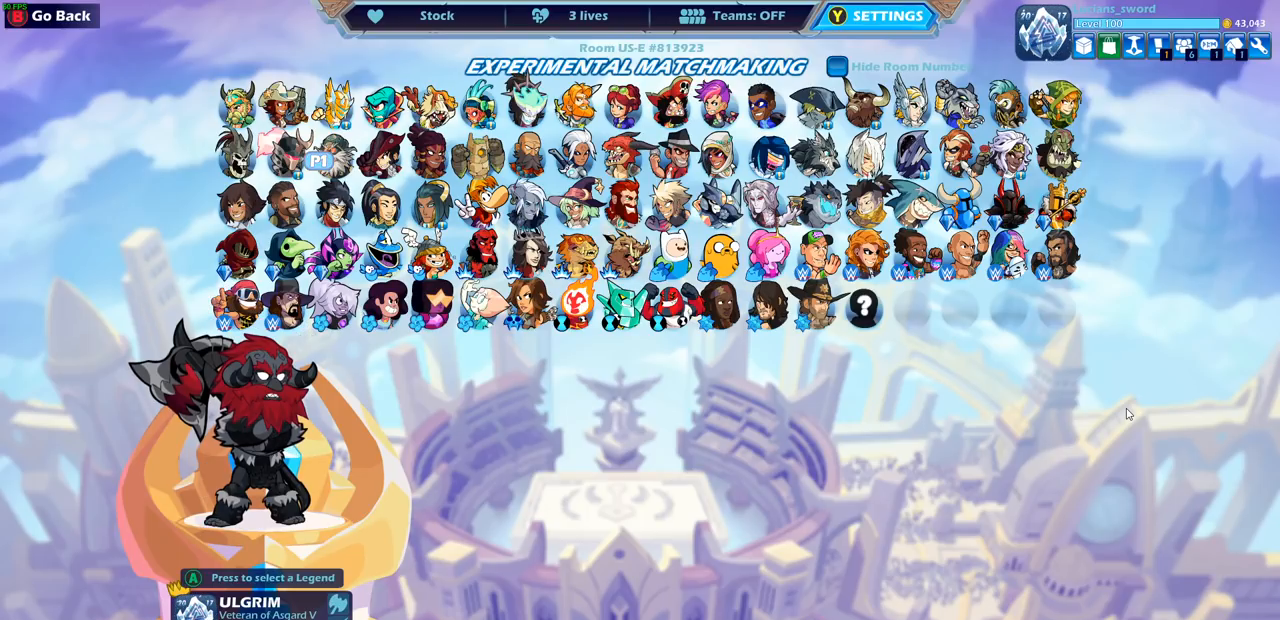
{"buttons": [], "left_stick": "center", "right_stick": "center", "events": [[83, "DPAD_DOWN", "down"], [167, "DPAD_DOWN", "up"], [300, "DPAD_DOWN", "down"], [400, "DPAD_DOWN", "up"]]}
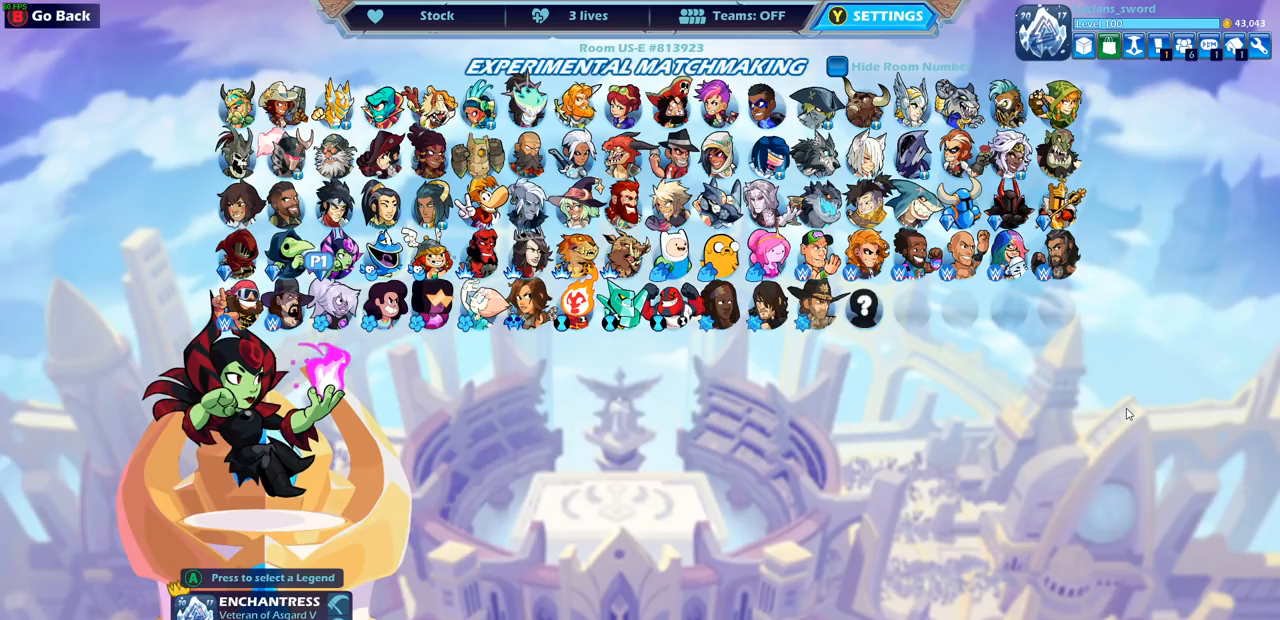
{"buttons": [], "left_stick": "center", "right_stick": "center", "events": [[400, "DPAD_RIGHT", "down"], [483, "DPAD_RIGHT", "up"]]}
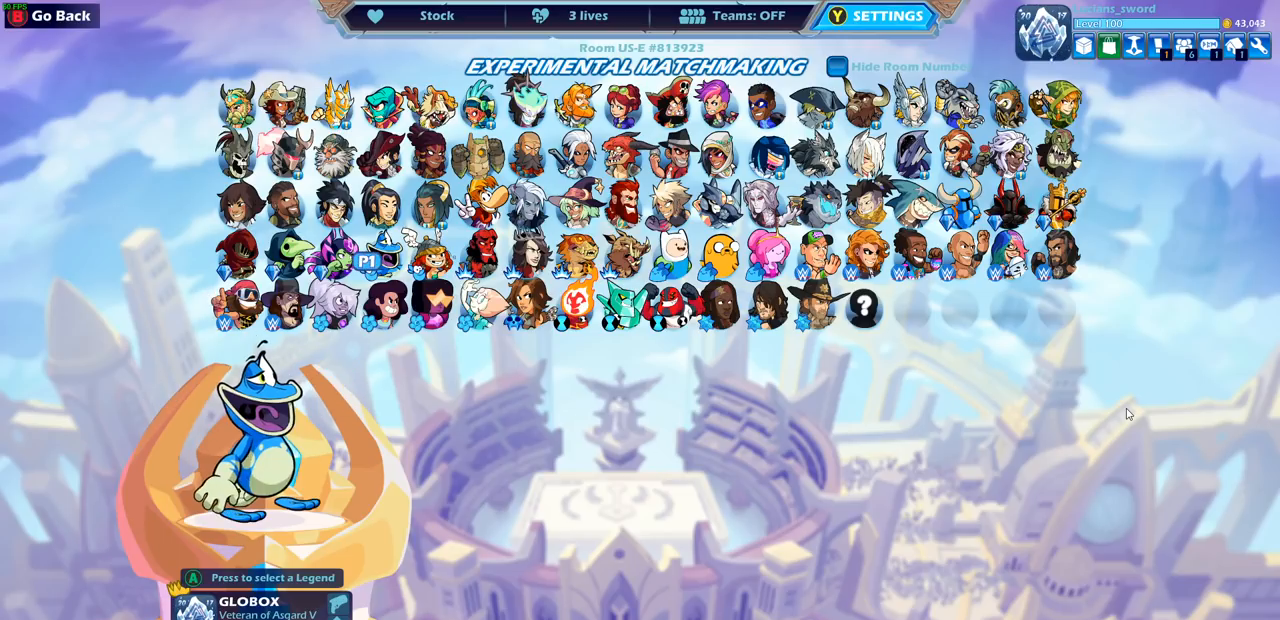
{"buttons": ["DPAD_RIGHT"], "left_stick": "center", "right_stick": "center", "events": [[117, "DPAD_RIGHT", "down"], [233, "DPAD_RIGHT", "up"], [317, "DPAD_RIGHT", "down"], [417, "DPAD_RIGHT", "up"], [500, "DPAD_RIGHT", "down"]]}
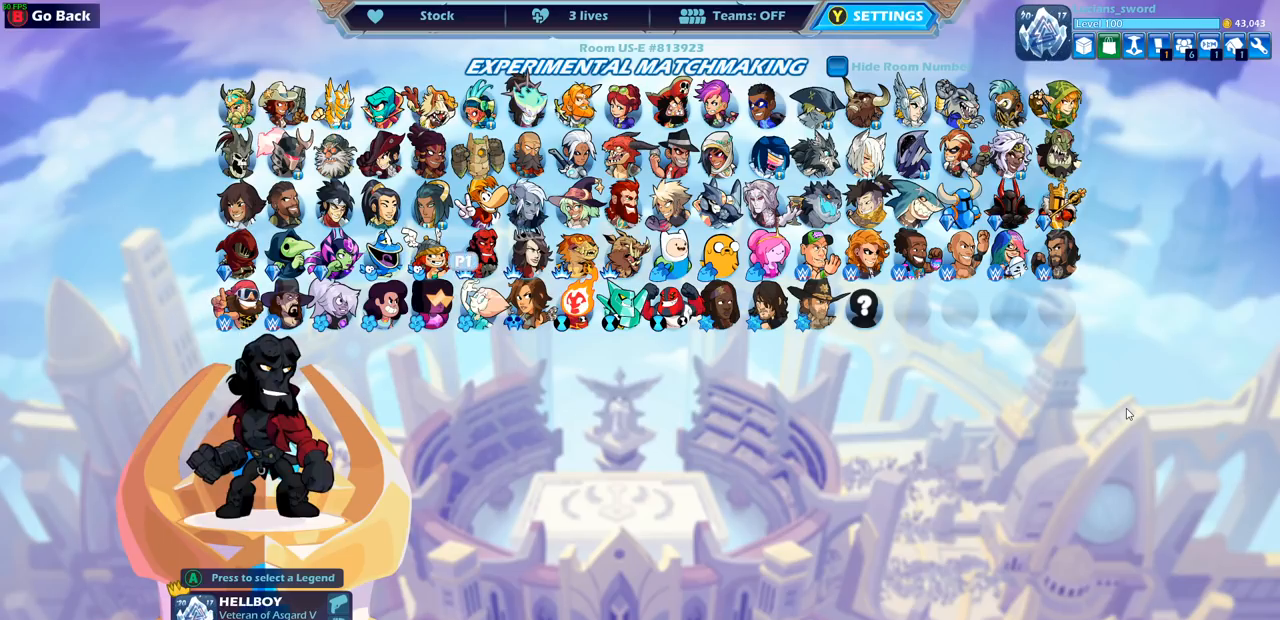
{"buttons": [], "left_stick": "center", "right_stick": "center", "events": [[83, "DPAD_RIGHT", "up"]]}
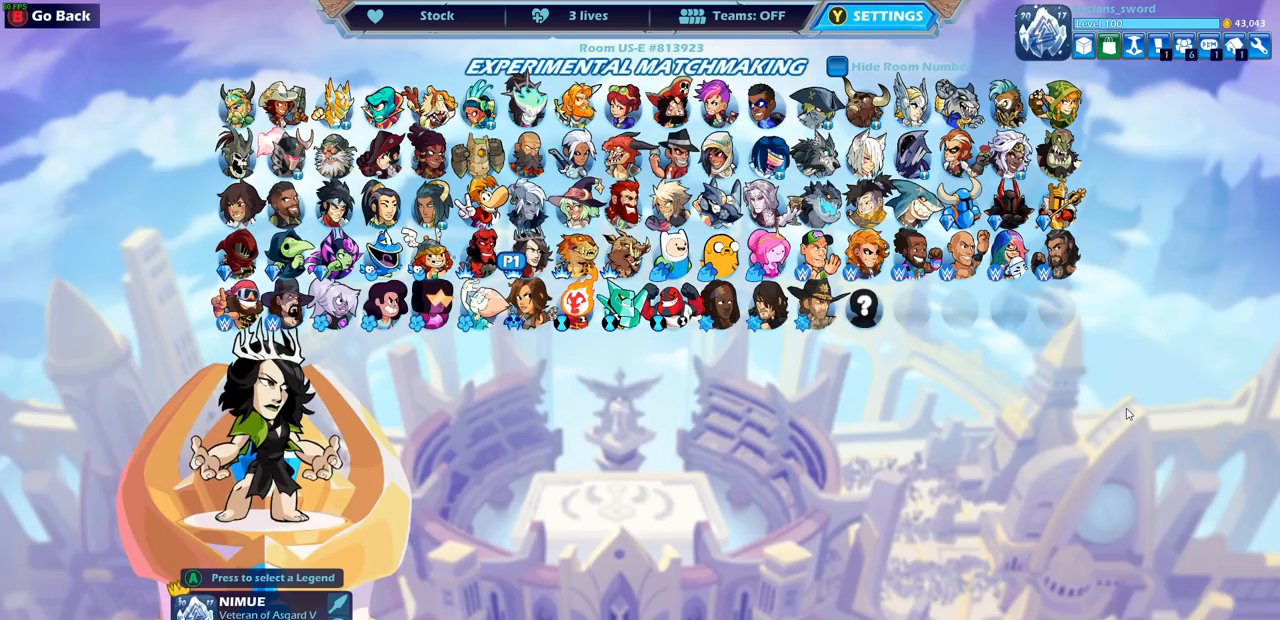
{"buttons": ["DPAD_RIGHT"], "left_stick": "center", "right_stick": "center", "events": [[200, "DPAD_RIGHT", "down"], [333, "DPAD_RIGHT", "up"], [433, "DPAD_RIGHT", "down"]]}
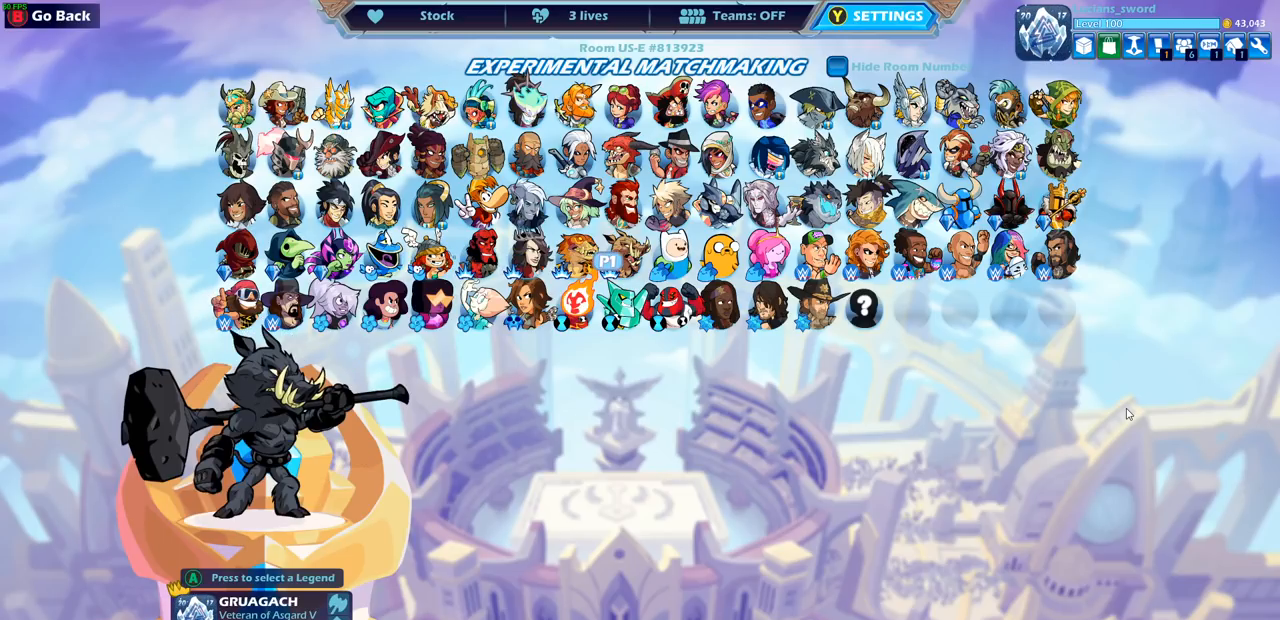
{"buttons": [], "left_stick": "center", "right_stick": "center", "events": [[33, "DPAD_RIGHT", "up"], [200, "DPAD_RIGHT", "down"], [317, "DPAD_RIGHT", "up"]]}
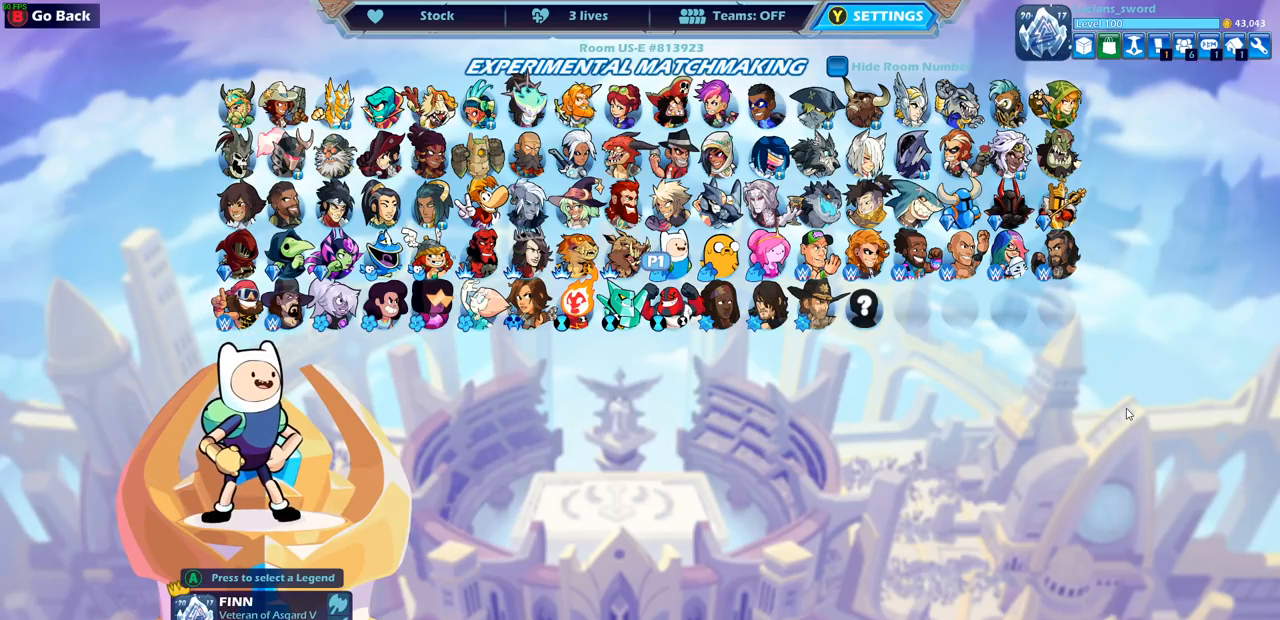
{"buttons": [], "left_stick": "center", "right_stick": "center", "events": []}
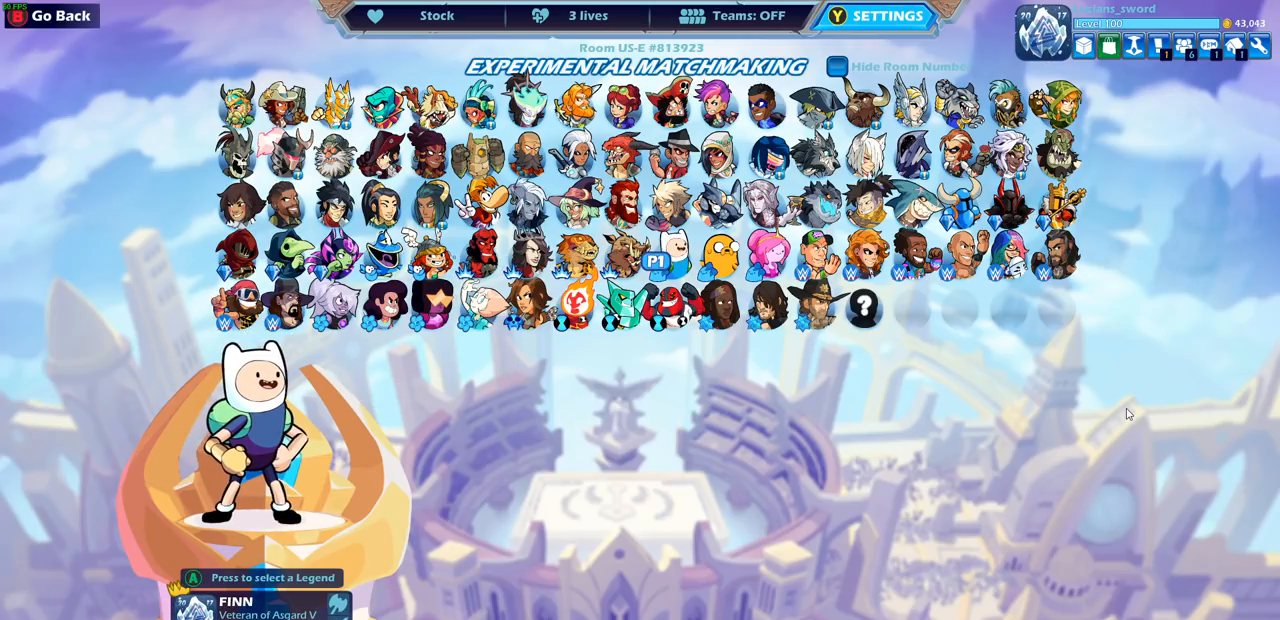
{"buttons": [], "left_stick": "center", "right_stick": "center", "events": []}
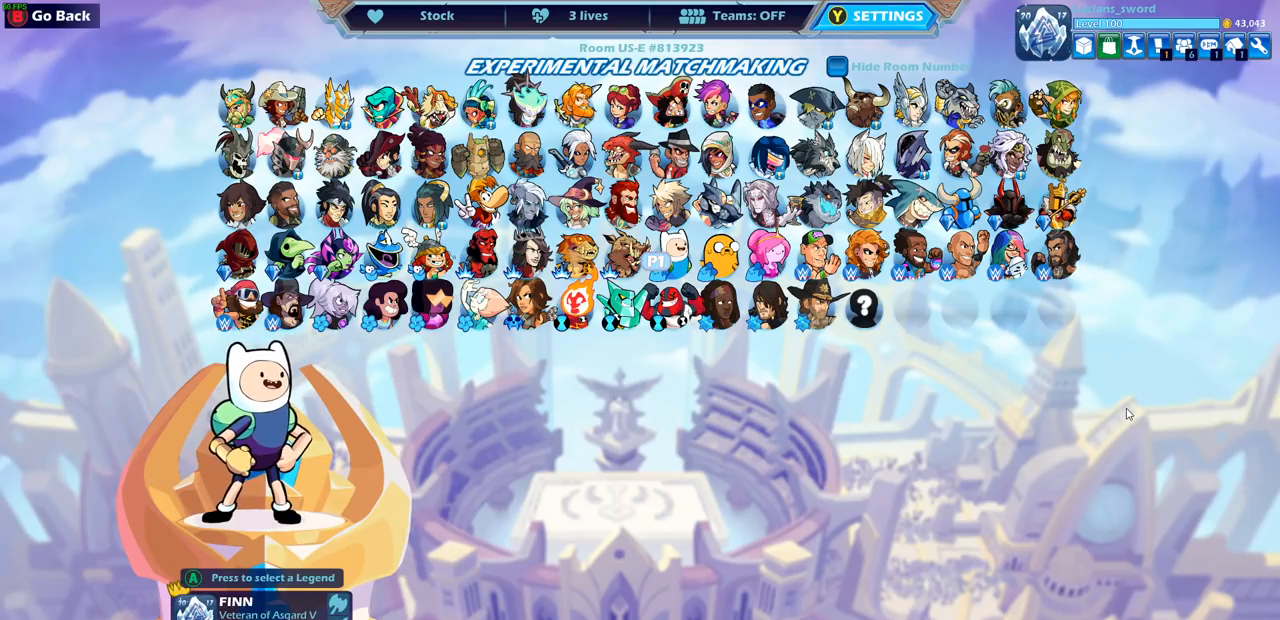
{"buttons": [], "left_stick": "center", "right_stick": "center", "events": []}
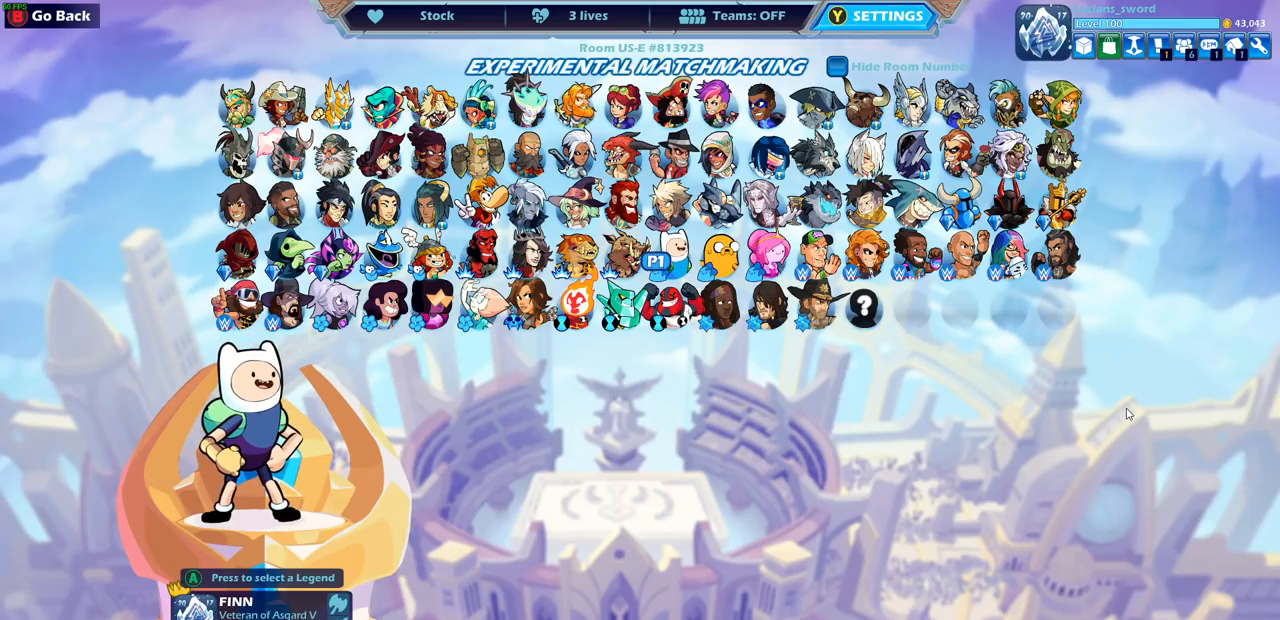
{"buttons": [], "left_stick": "center", "right_stick": "center", "events": []}
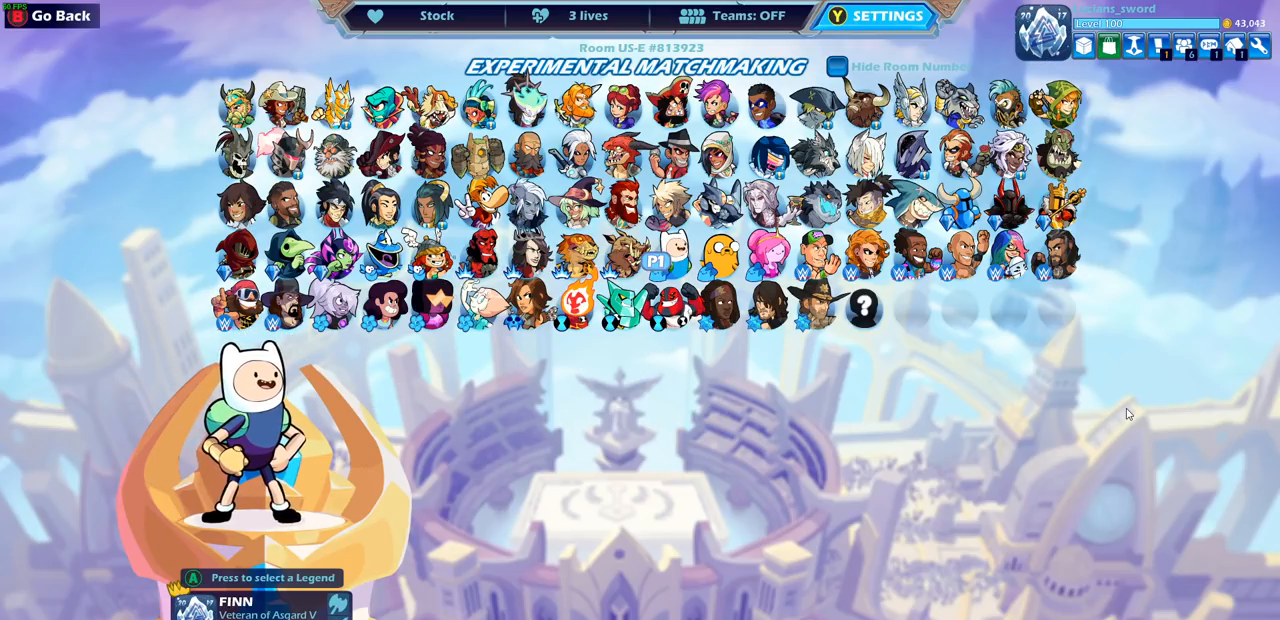
{"buttons": [], "left_stick": "center", "right_stick": "center", "events": []}
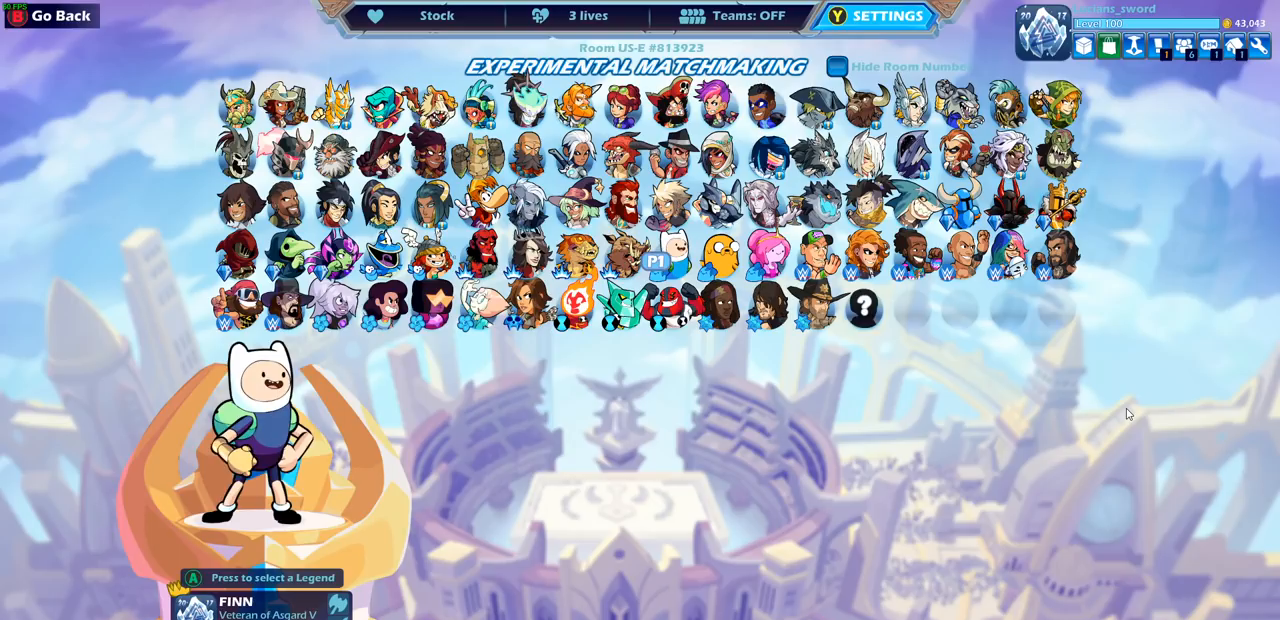
{"buttons": [], "left_stick": "center", "right_stick": "center", "events": []}
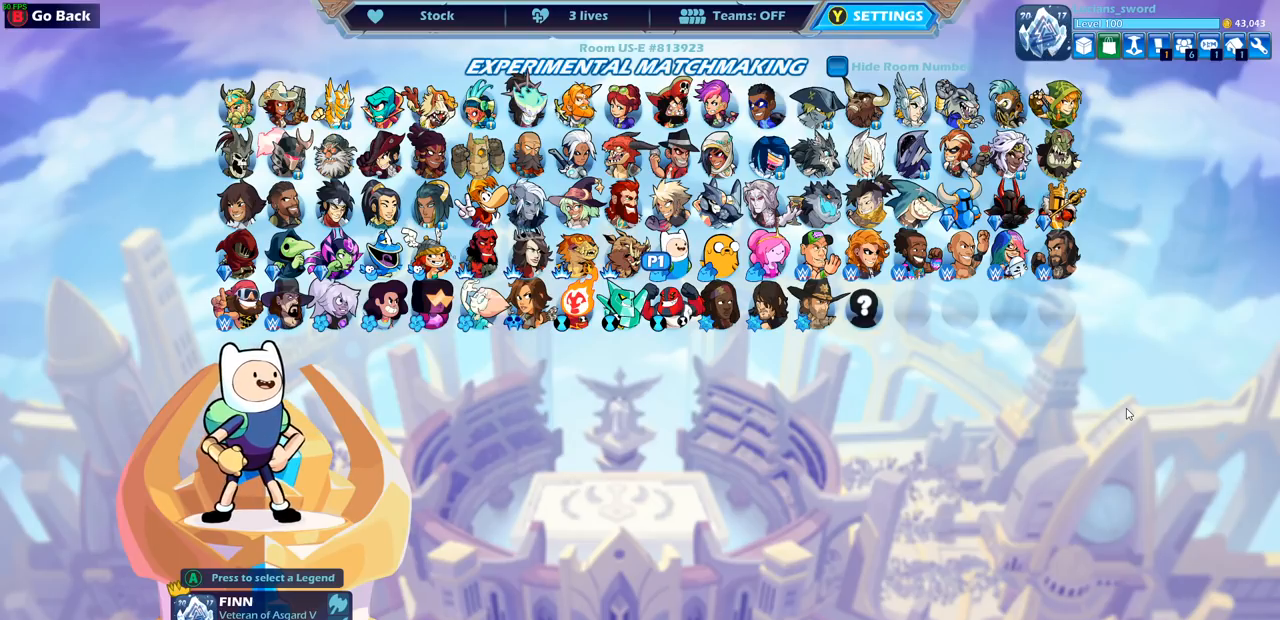
{"buttons": [], "left_stick": "center", "right_stick": "center", "events": []}
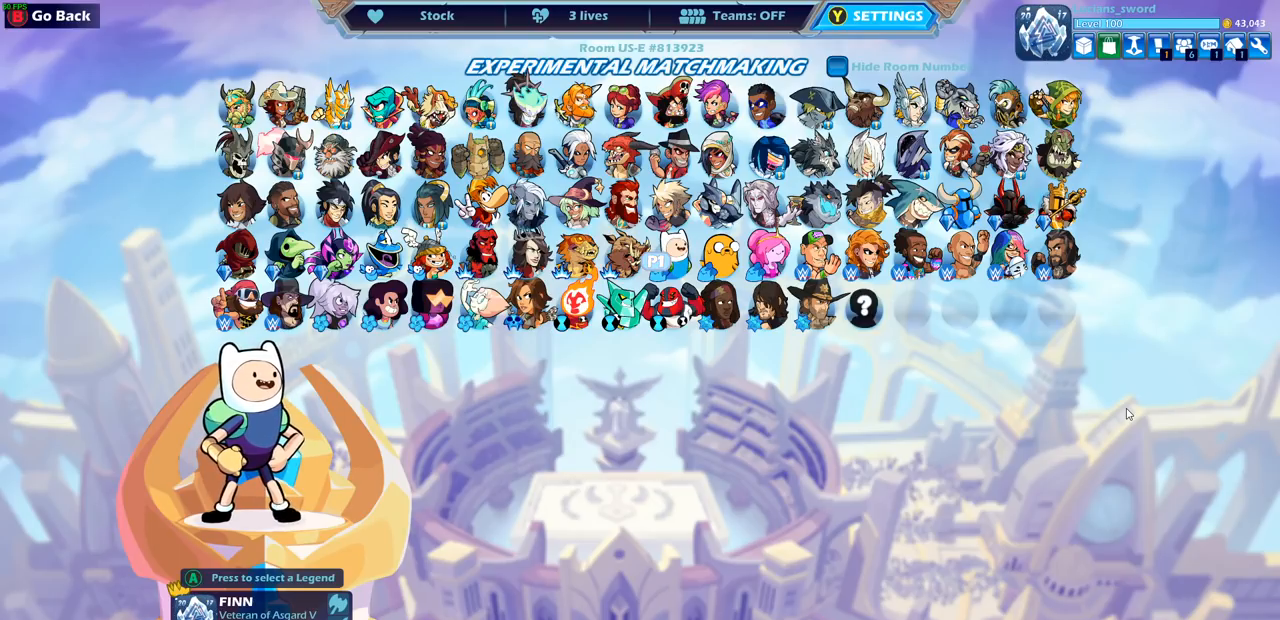
{"buttons": ["DPAD_LEFT"], "left_stick": "center", "right_stick": "center", "events": [[433, "DPAD_LEFT", "down"]]}